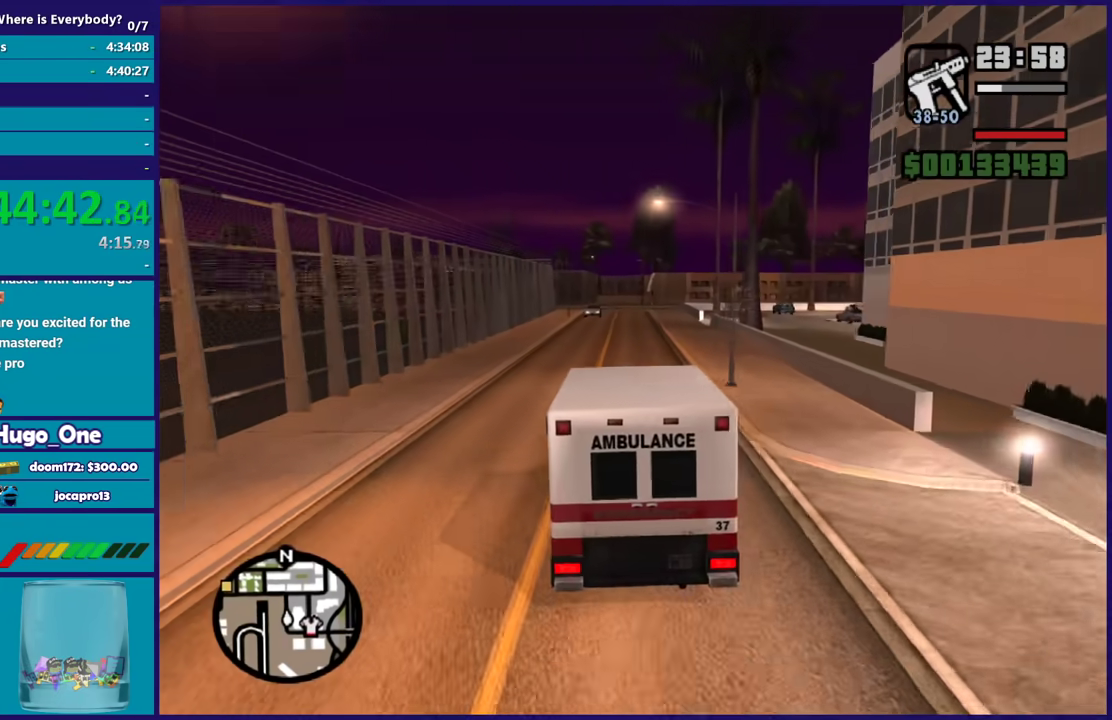
Gameplay with a controller (Xbox layout); each line is a JSON object with the inputs held at the frame after it. "events" lists button and stick changes between this image and that frame as [ms after this image, input, new state], when the widget could be followed in between.
{"buttons": ["R2"], "left_stick": "center", "right_stick": "center", "events": []}
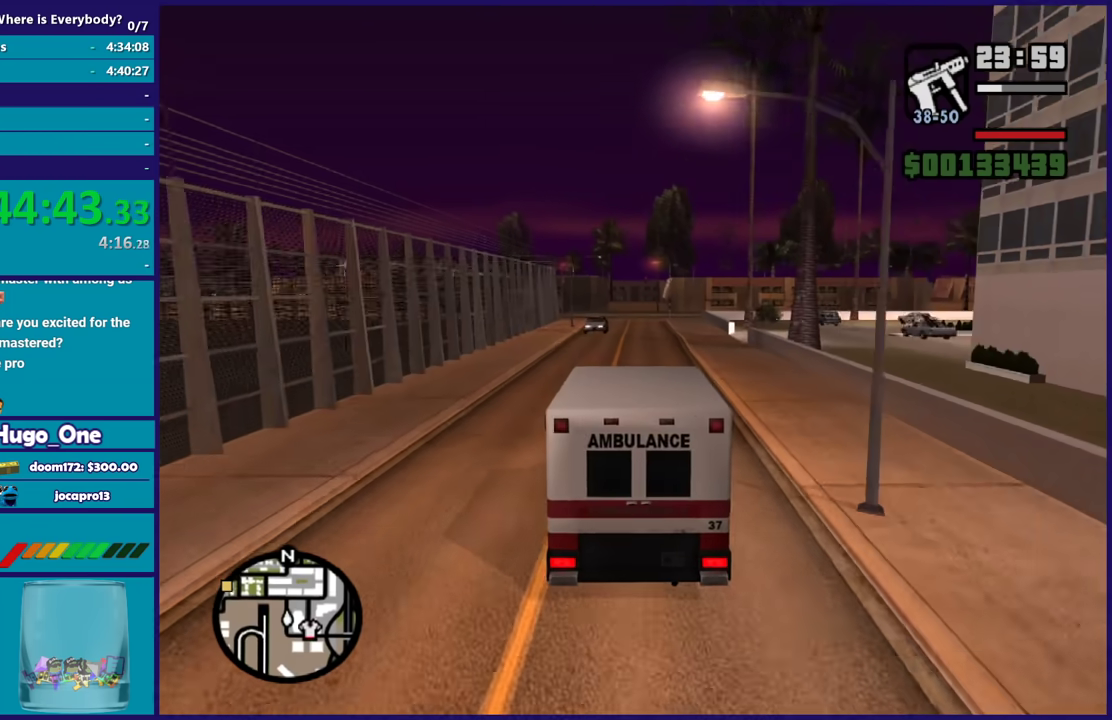
{"buttons": ["R2"], "left_stick": "right", "right_stick": "down-left", "events": [[333, "left_stick", "right"], [333, "right_stick", "down-left"]]}
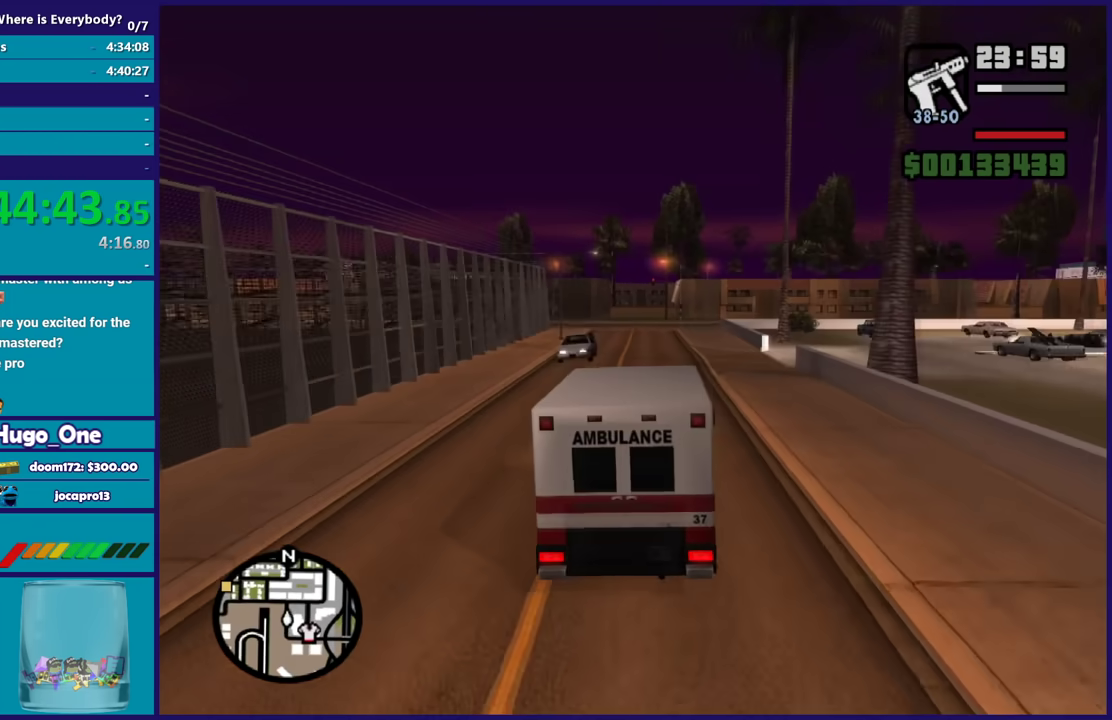
{"buttons": ["R2"], "left_stick": "center", "right_stick": "down-left", "events": [[34, "left_stick", "center"]]}
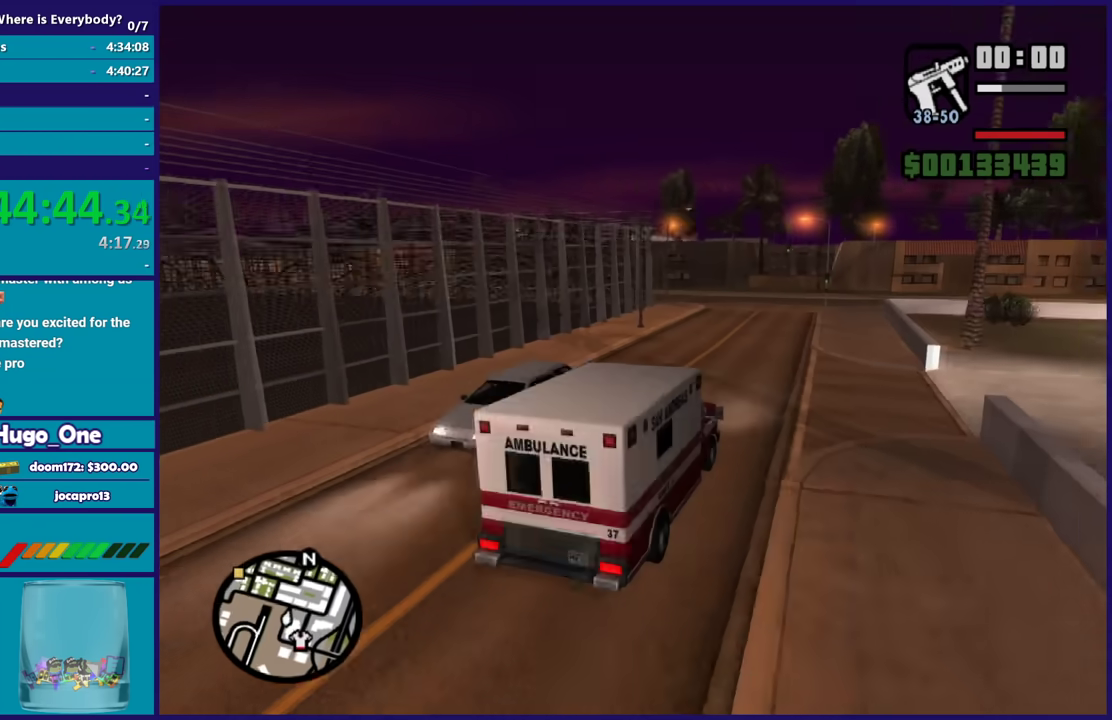
{"buttons": ["R2"], "left_stick": "center", "right_stick": "down-left", "events": [[300, "left_stick", "left"], [467, "left_stick", "center"]]}
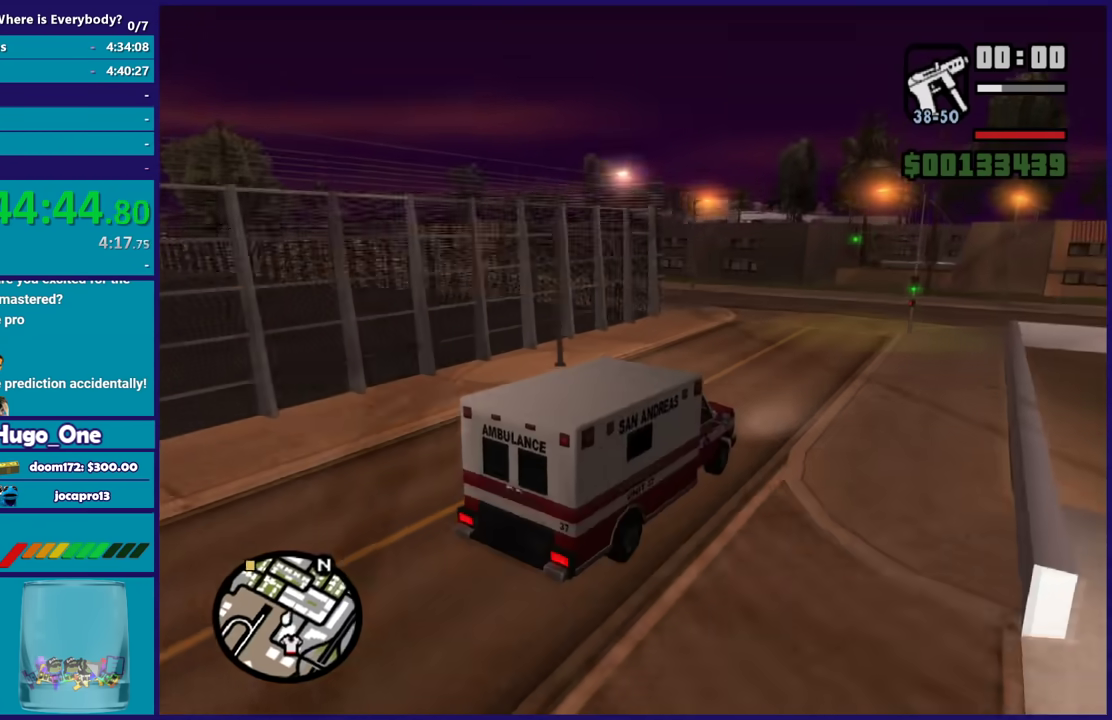
{"buttons": ["A", "L2"], "left_stick": "left", "right_stick": "center", "events": [[167, "left_stick", "left"], [234, "R2", "up"], [300, "right_stick", "center"], [367, "L2", "down"], [434, "A", "down"]]}
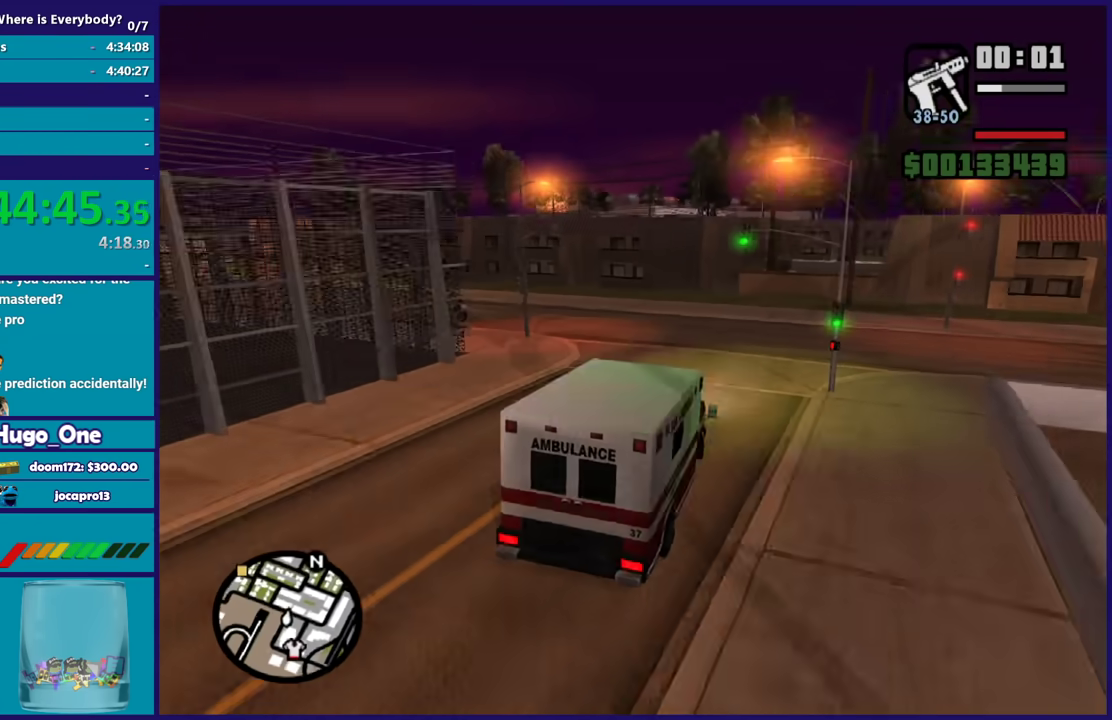
{"buttons": ["L3"], "left_stick": "left", "right_stick": "down-left"}
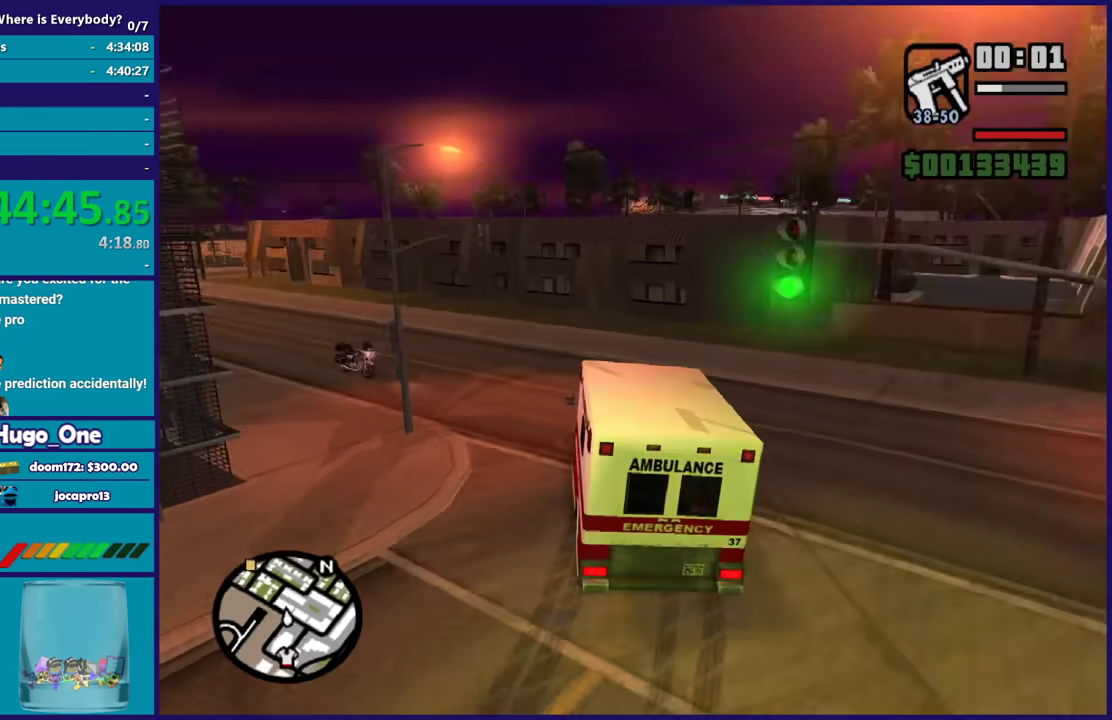
{"buttons": ["R2", "L3"], "left_stick": "left", "right_stick": "left", "events": [[467, "R2", "down"], [467, "right_stick", "left"]]}
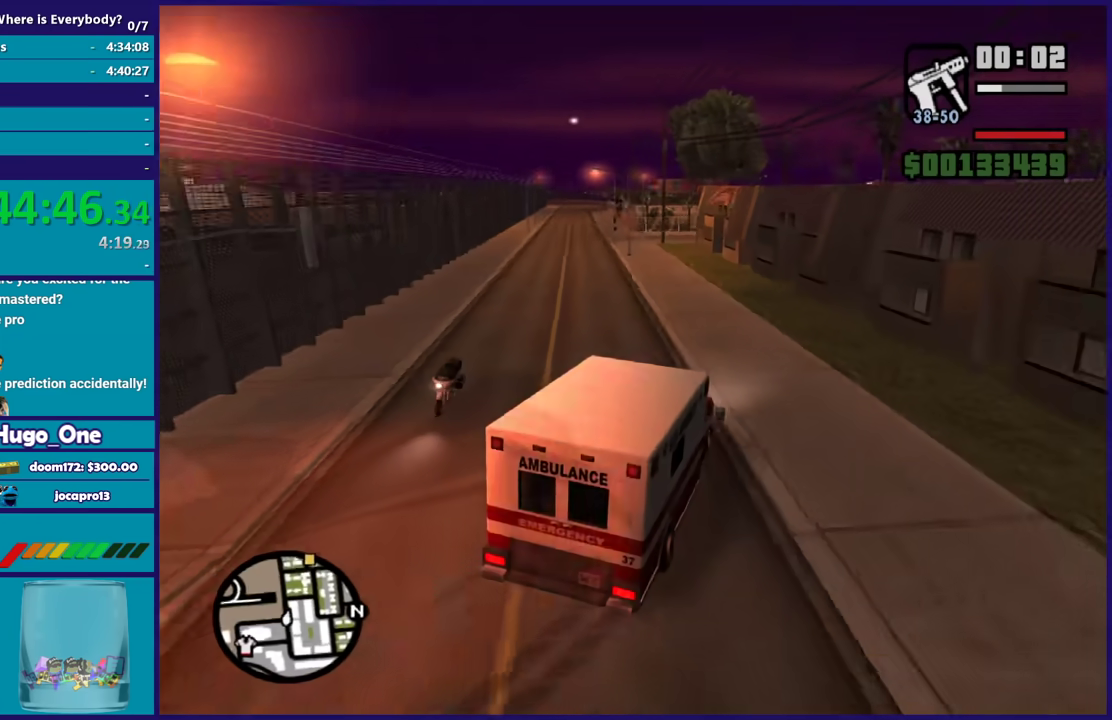
{"buttons": ["R2"], "left_stick": "left", "right_stick": "down-left"}
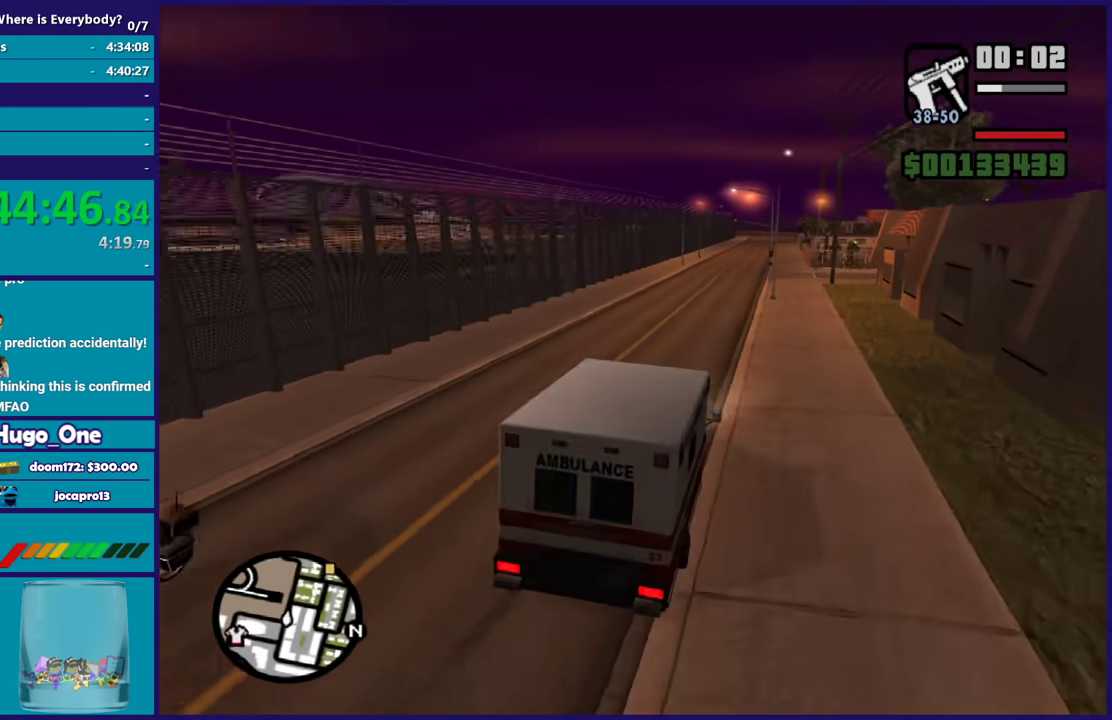
{"buttons": ["R2"], "left_stick": "right", "right_stick": "down-left", "events": [[100, "left_stick", "center"], [467, "left_stick", "right"]]}
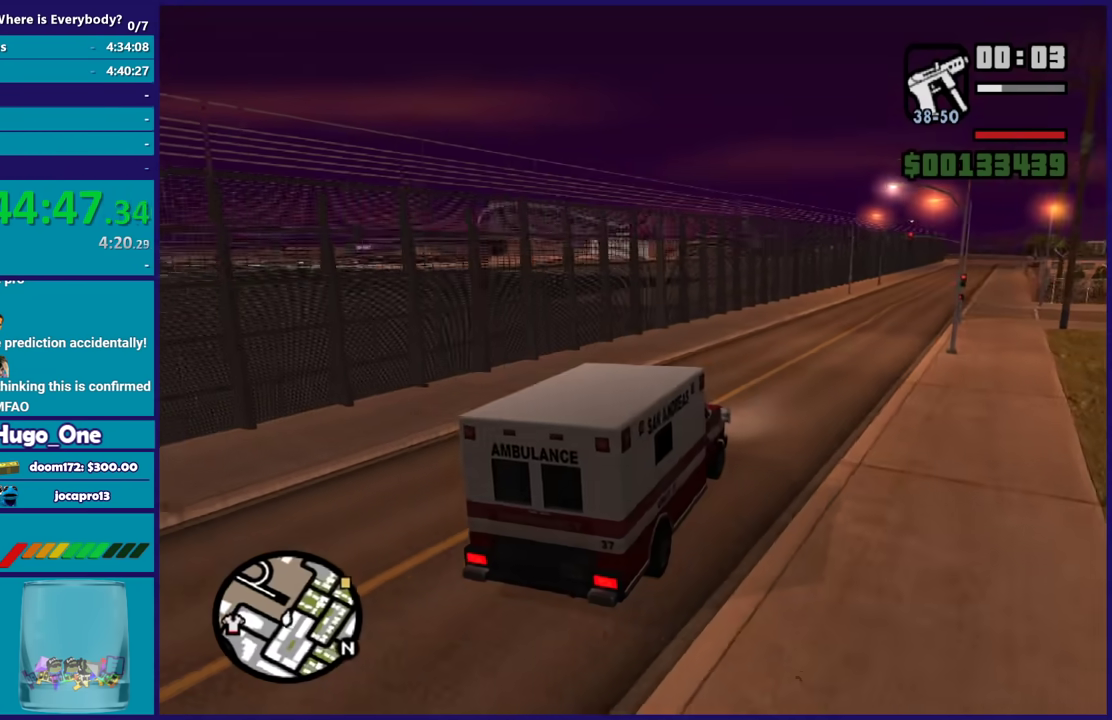
{"buttons": ["R2"], "left_stick": "center", "right_stick": "down-left", "events": [[166, "left_stick", "center"], [166, "right_stick", "center"], [367, "left_stick", "right"], [367, "right_stick", "down-left"], [500, "left_stick", "center"]]}
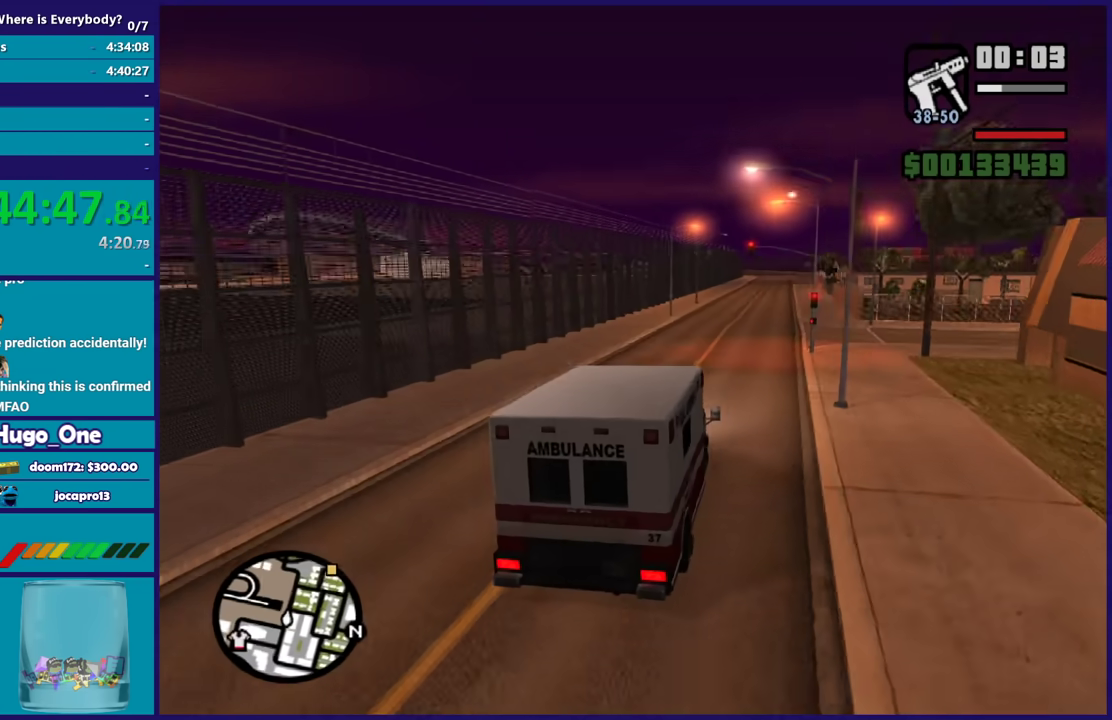
{"buttons": ["R2"], "left_stick": "up-left", "right_stick": "center", "events": [[67, "right_stick", "center"], [167, "left_stick", "down-right"], [300, "left_stick", "up-left"], [401, "left_stick", "down-right"], [501, "left_stick", "up-left"]]}
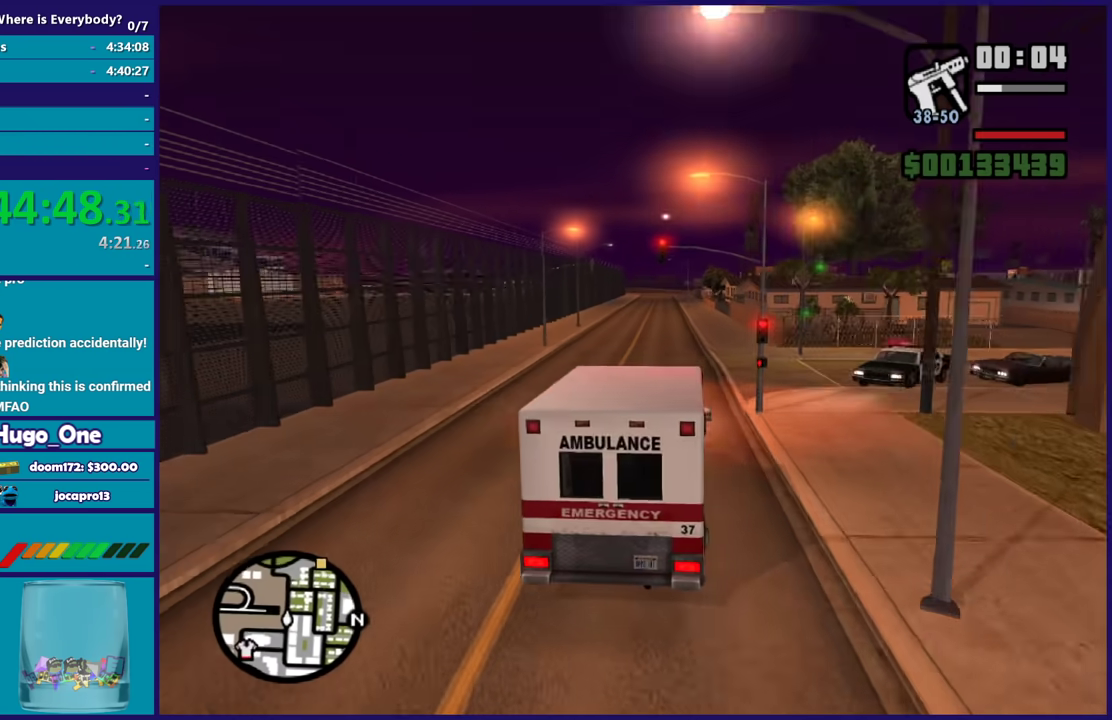
{"buttons": ["R2"], "left_stick": "up-left", "right_stick": "center", "events": [[133, "left_stick", "down-right"], [200, "left_stick", "up-left"], [333, "left_stick", "down-right"], [433, "left_stick", "up-left"]]}
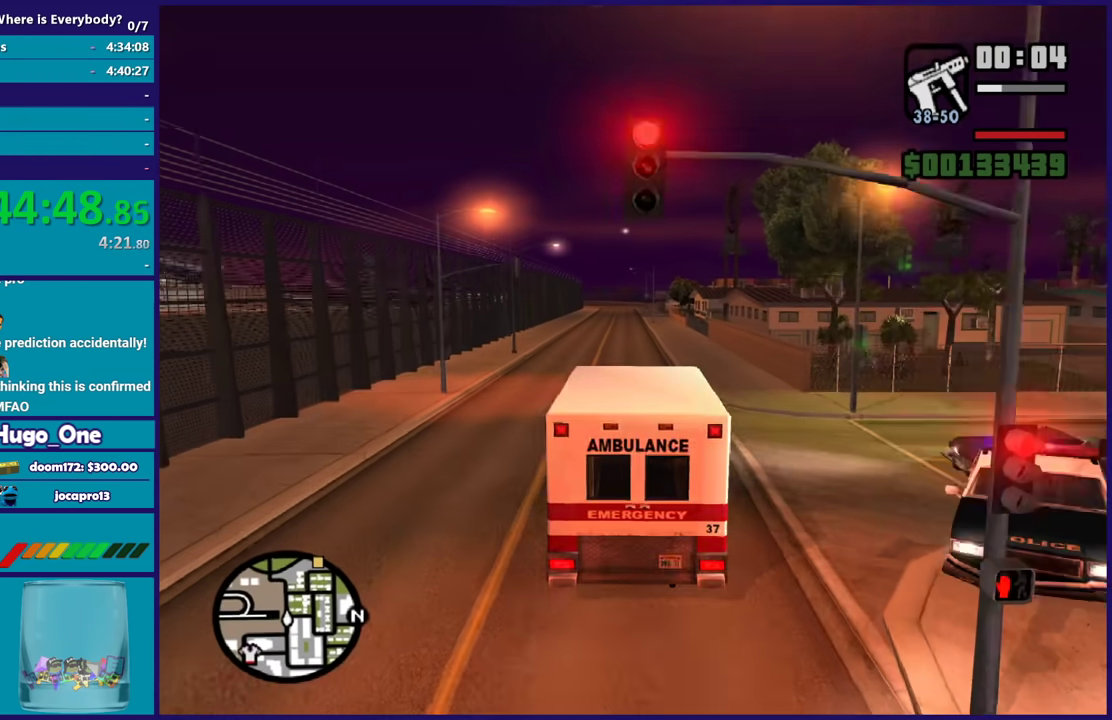
{"buttons": ["R2"], "left_stick": "down-right", "right_stick": "center", "events": [[33, "left_stick", "down-right"], [134, "left_stick", "up-left"], [234, "left_stick", "down-right"], [367, "left_stick", "up-left"], [434, "left_stick", "down-right"]]}